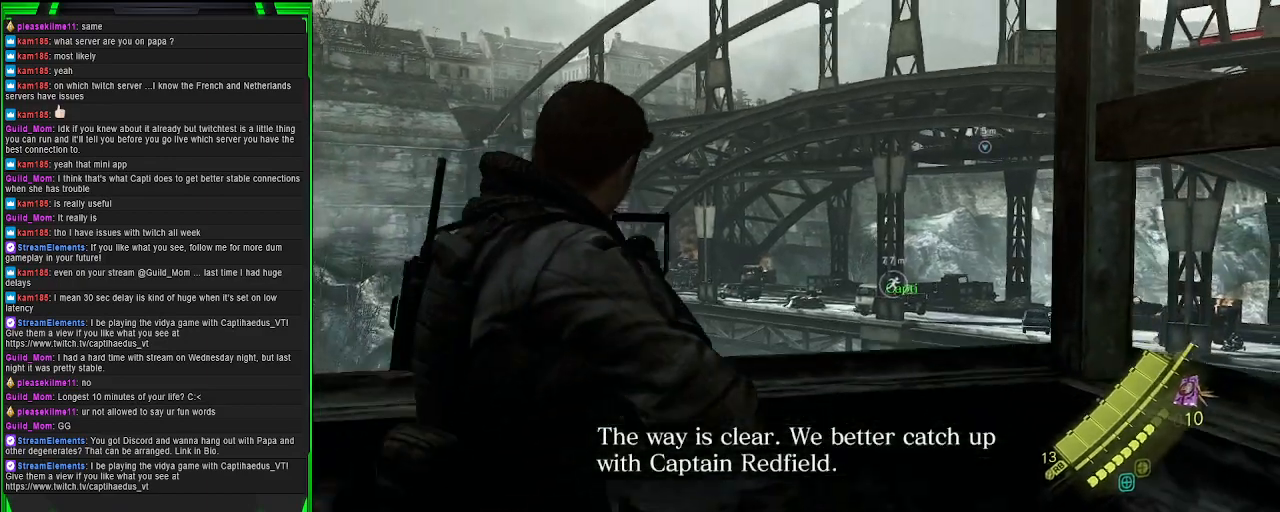
Gameplay with a controller (PlayStation layout); each line is a JSON object with the inputs held at the frame after it. "events" lists button and stick changes between this image and that frame as [ms after this image, input, new state], when the widget could be followed in between.
{"buttons": ["CIRCLE"], "left_stick": "center", "right_stick": "center", "events": [[83, "CIRCLE", "down"]]}
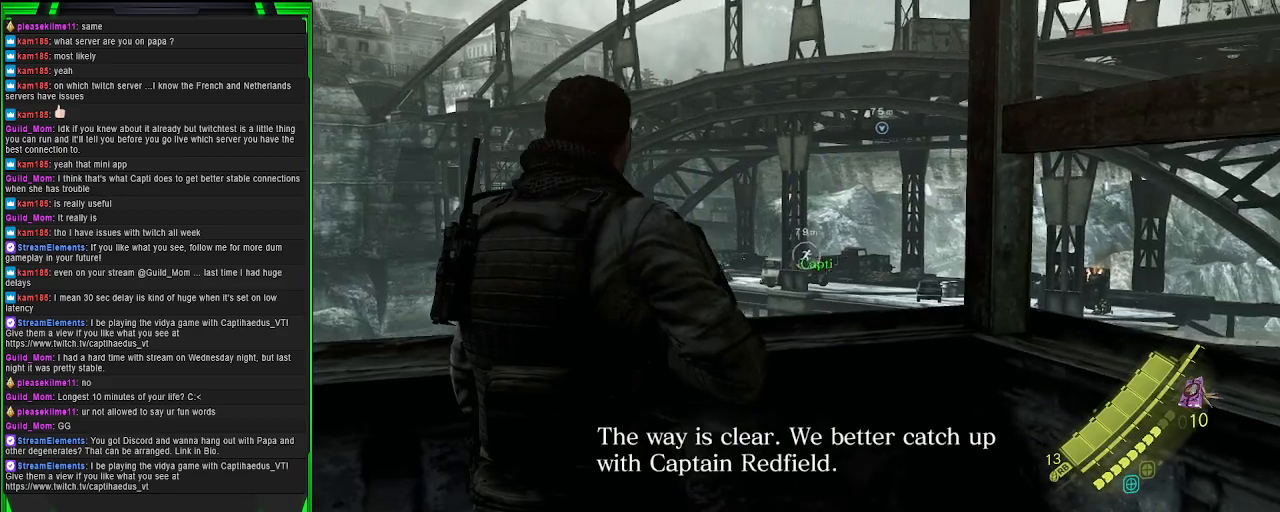
{"buttons": ["CIRCLE"], "left_stick": "center", "right_stick": "center", "events": [[100, "left_stick", "down-right"], [250, "left_stick", "center"]]}
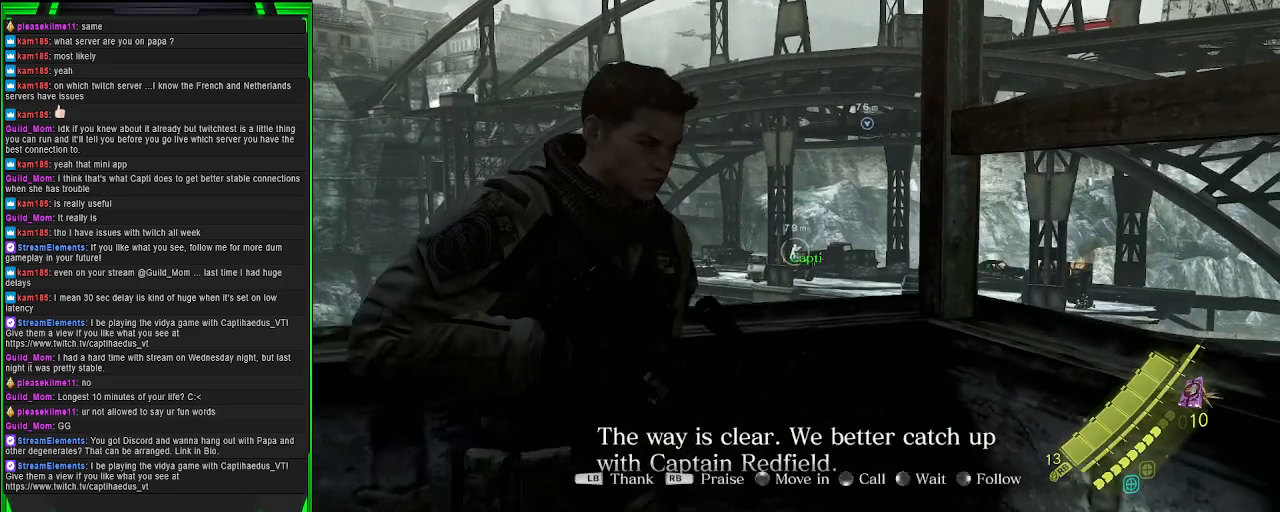
{"buttons": ["CIRCLE"], "left_stick": "center", "right_stick": "center", "events": []}
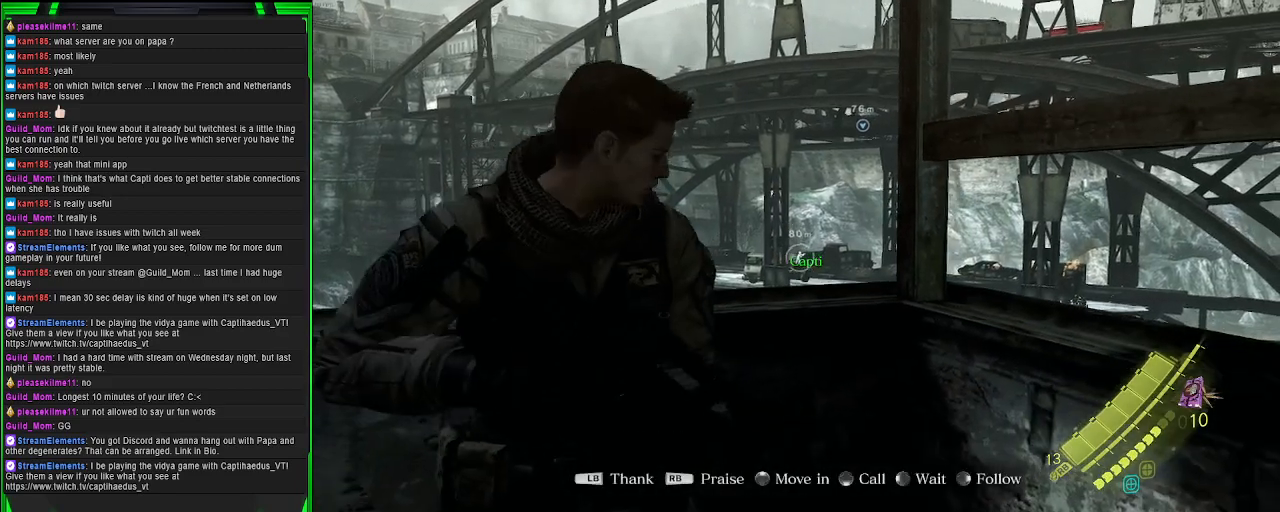
{"buttons": ["CIRCLE"], "left_stick": "center", "right_stick": "center", "events": []}
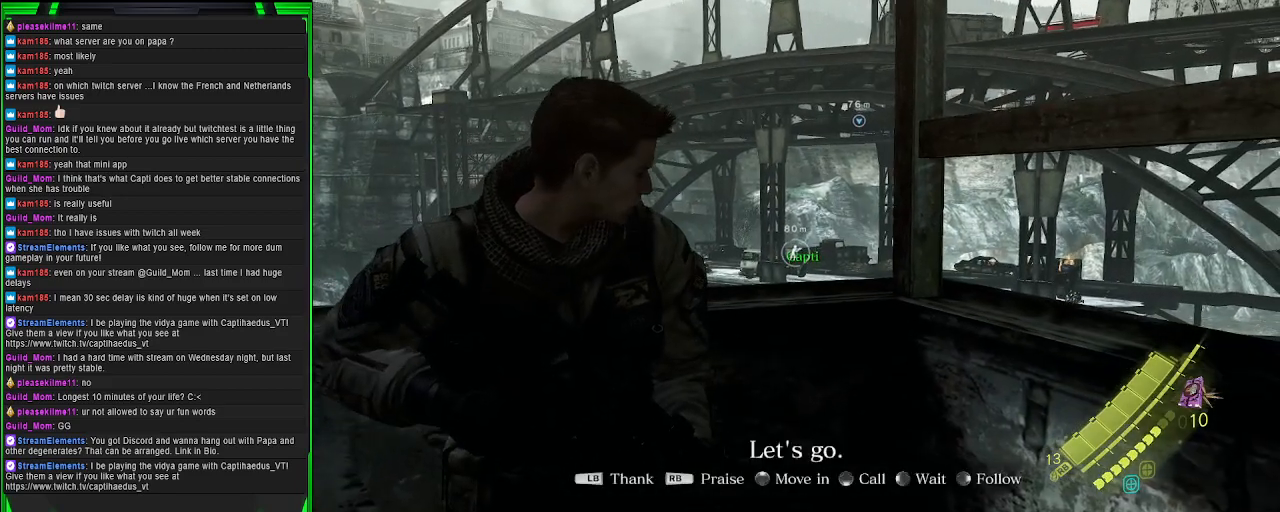
{"buttons": ["CIRCLE"], "left_stick": "center", "right_stick": "center", "events": [[133, "R1", "down"], [133, "R2", "down"], [250, "R1", "up"], [250, "R2", "up"]]}
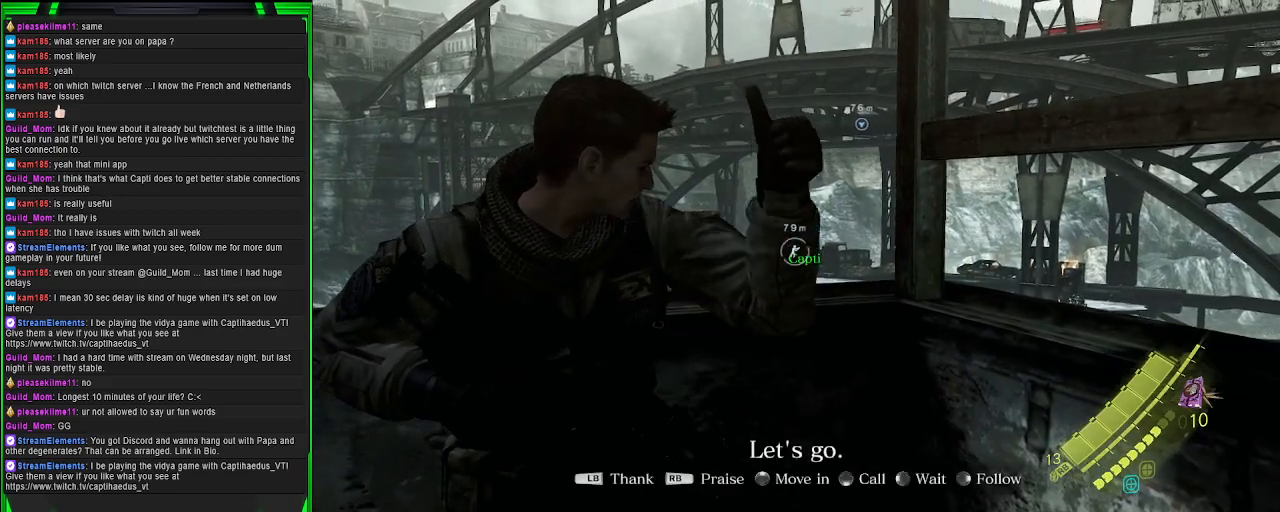
{"buttons": ["CIRCLE"], "left_stick": "center", "right_stick": "center", "events": []}
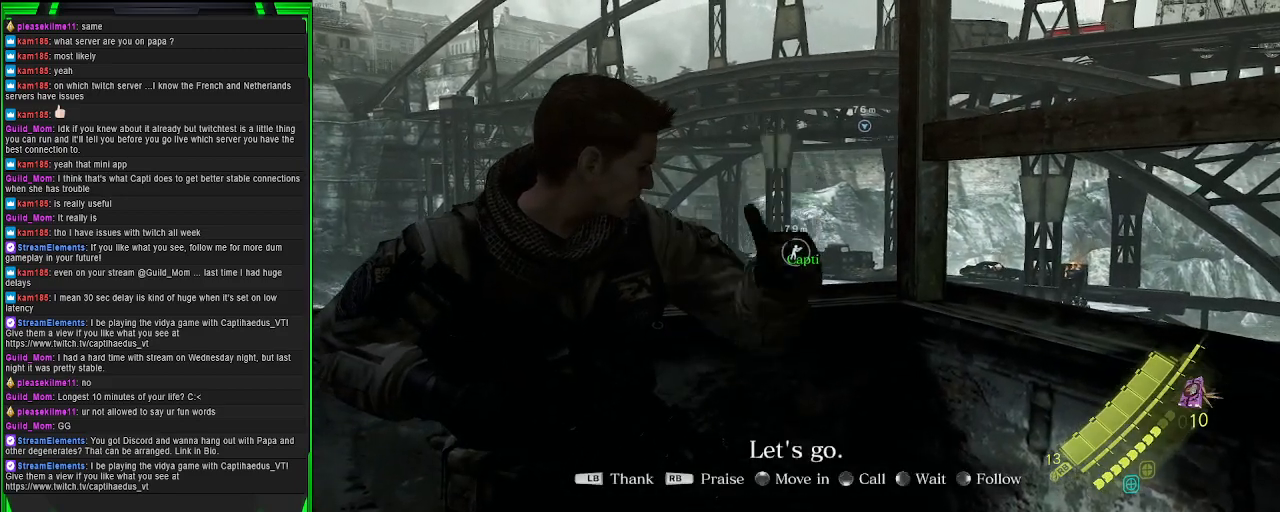
{"buttons": ["CIRCLE"], "left_stick": "center", "right_stick": "center", "events": []}
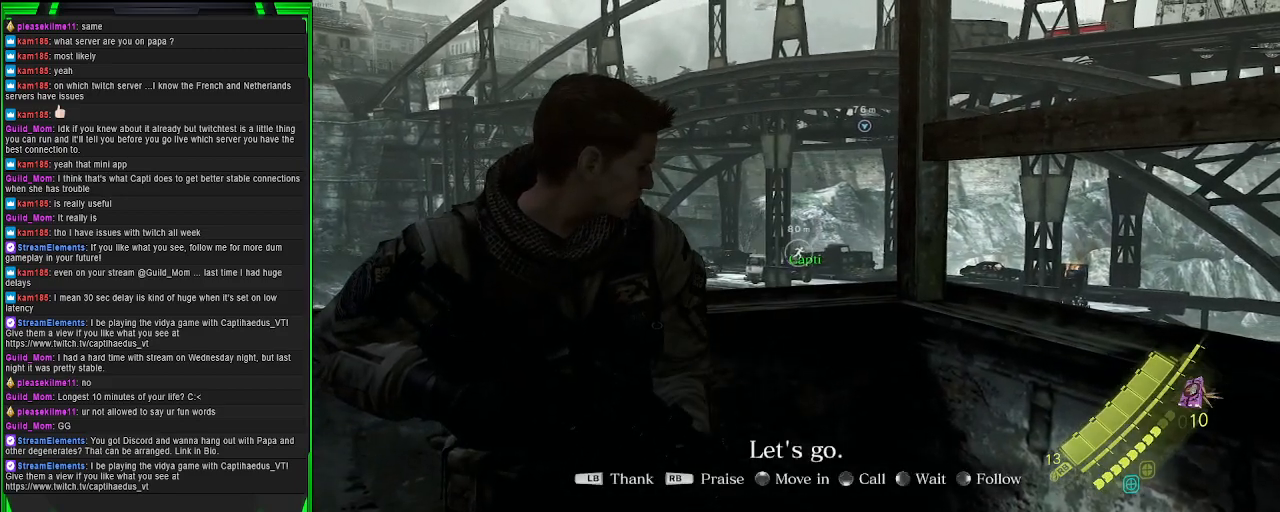
{"buttons": ["CIRCLE"], "left_stick": "center", "right_stick": "center", "events": [[267, "R1", "down"], [267, "R2", "down"], [400, "R1", "up"], [400, "R2", "up"]]}
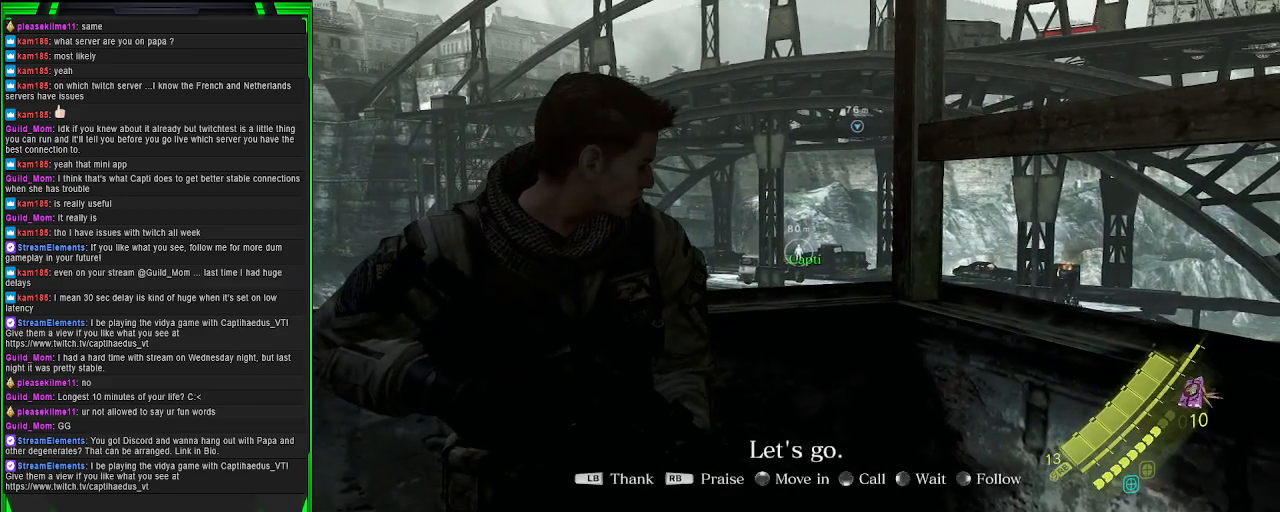
{"buttons": ["CIRCLE"], "left_stick": "center", "right_stick": "center"}
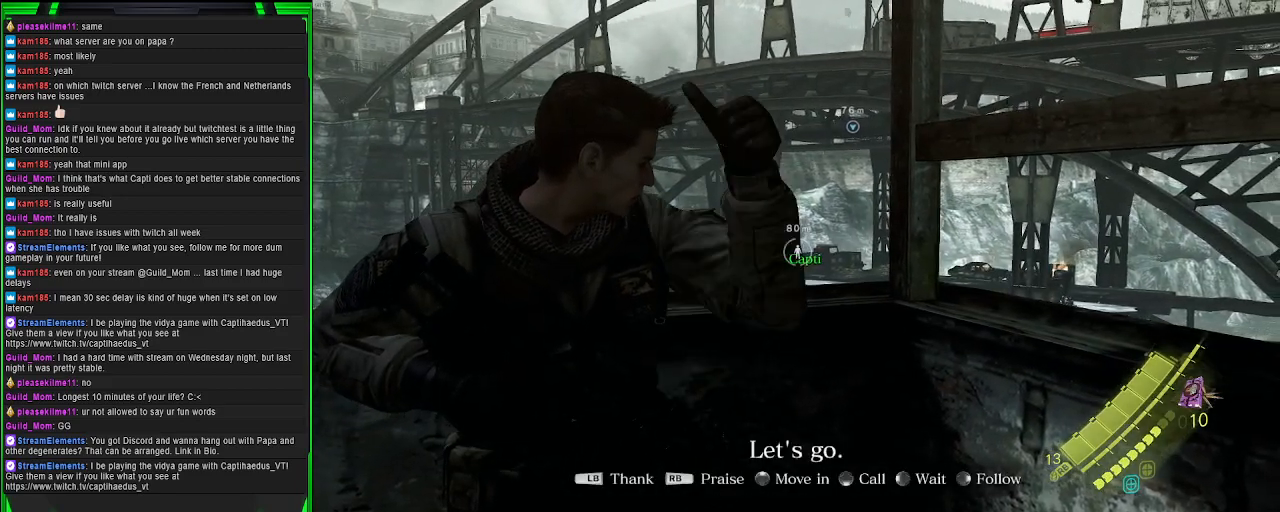
{"buttons": [], "left_stick": "down-right", "right_stick": "right", "events": [[233, "CIRCLE", "up"], [367, "left_stick", "down-right"], [450, "right_stick", "right"]]}
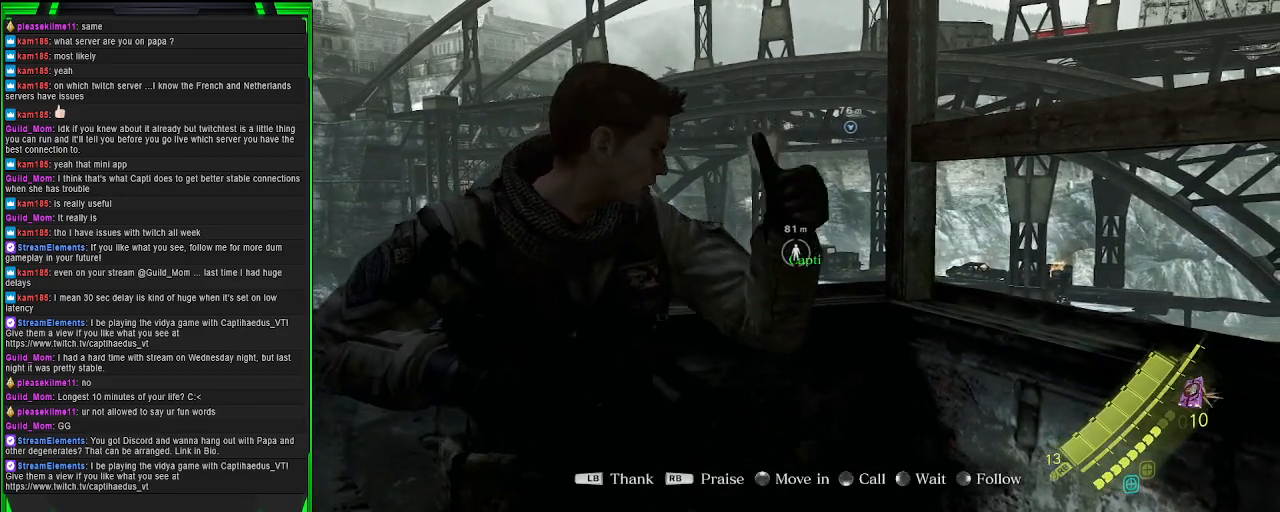
{"buttons": [], "left_stick": "right", "right_stick": "center", "events": [[367, "left_stick", "right"], [467, "right_stick", "center"]]}
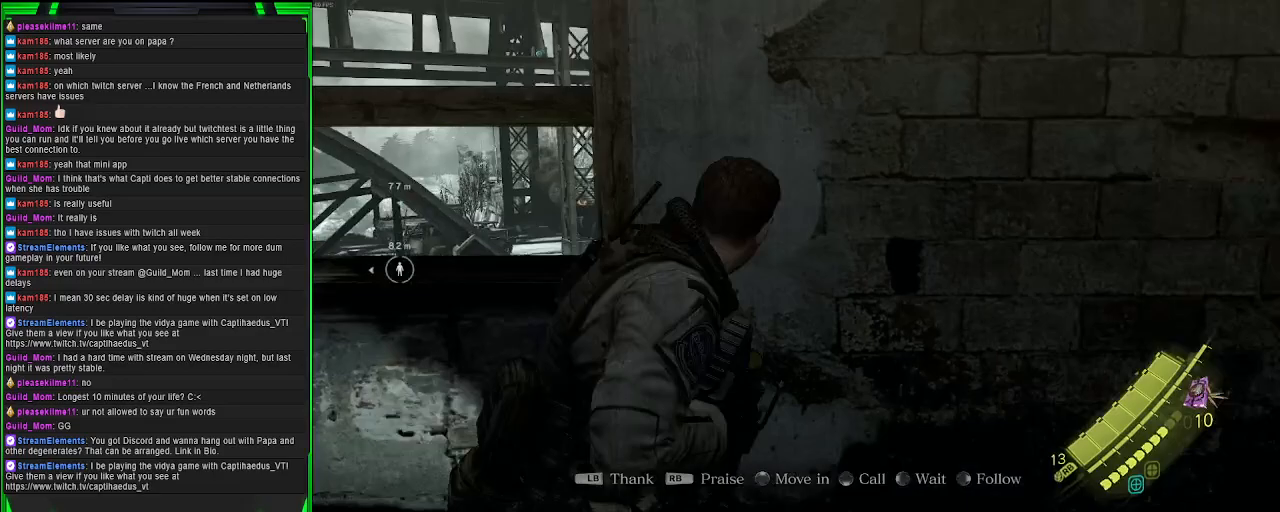
{"buttons": [], "left_stick": "right", "right_stick": "center", "events": []}
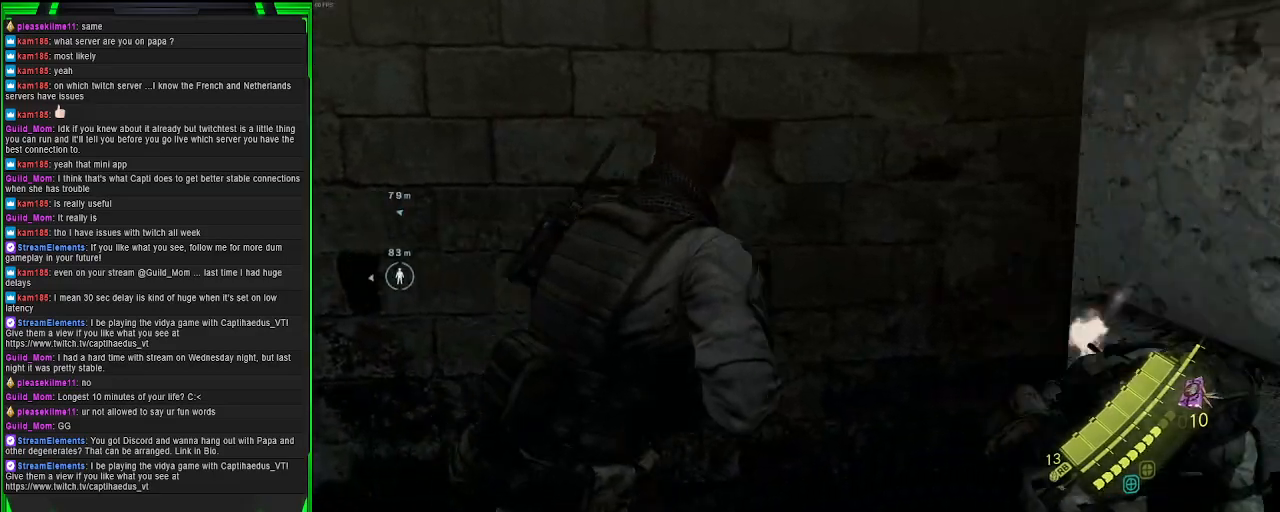
{"buttons": [], "left_stick": "up", "right_stick": "left", "events": [[350, "left_stick", "up-right"], [483, "left_stick", "up"], [483, "right_stick", "left"]]}
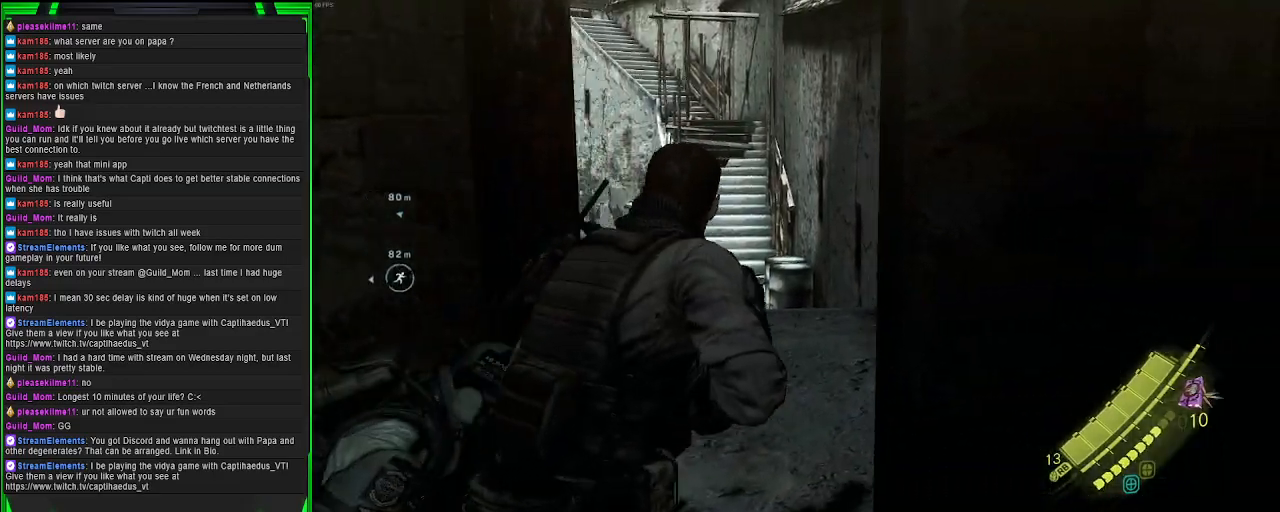
{"buttons": [], "left_stick": "up", "right_stick": "center", "events": [[100, "right_stick", "center"], [300, "right_stick", "up-right"], [333, "left_stick", "center"], [500, "left_stick", "up"], [500, "right_stick", "center"]]}
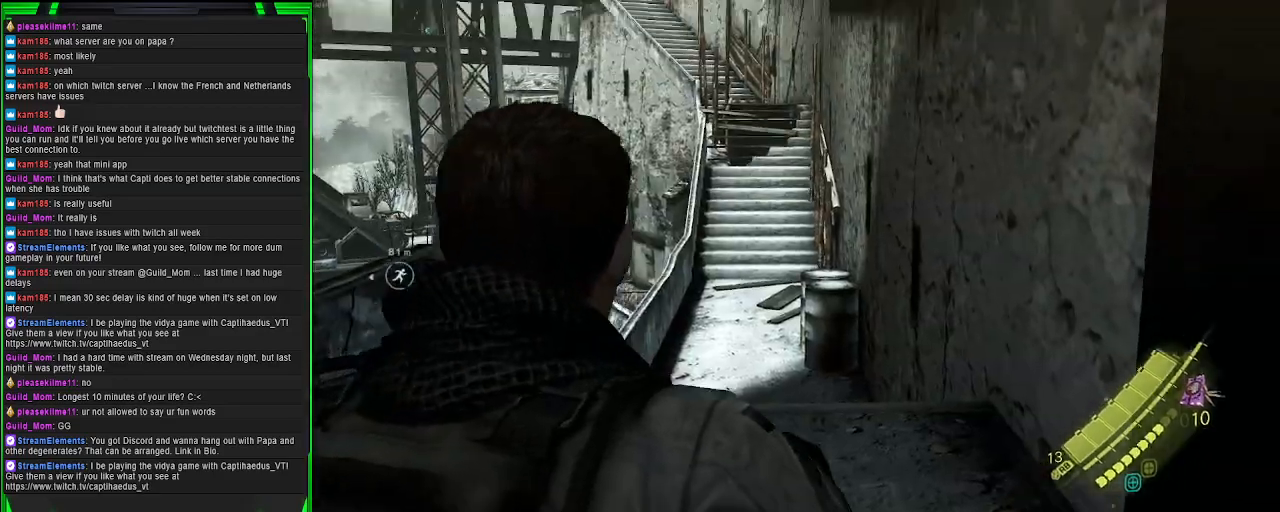
{"buttons": [], "left_stick": "up", "right_stick": "center", "events": [[233, "right_stick", "up-left"], [283, "left_stick", "center"], [350, "right_stick", "center"], [450, "left_stick", "up"]]}
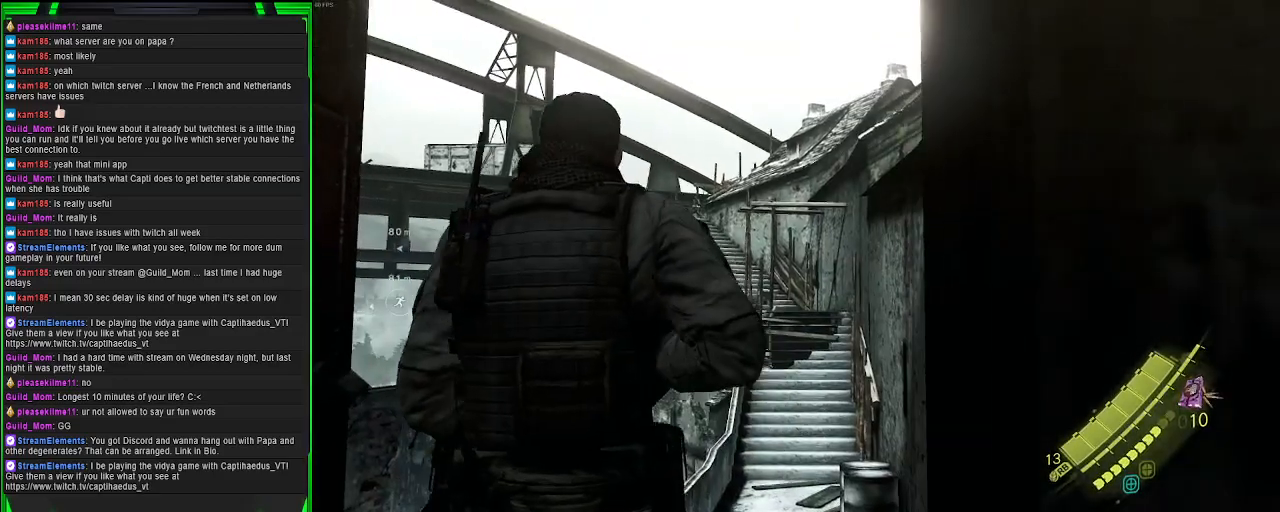
{"buttons": ["L2"], "left_stick": "center", "right_stick": "up-left", "events": [[50, "L2", "down"], [100, "left_stick", "center"], [150, "right_stick", "left"], [383, "right_stick", "up-left"]]}
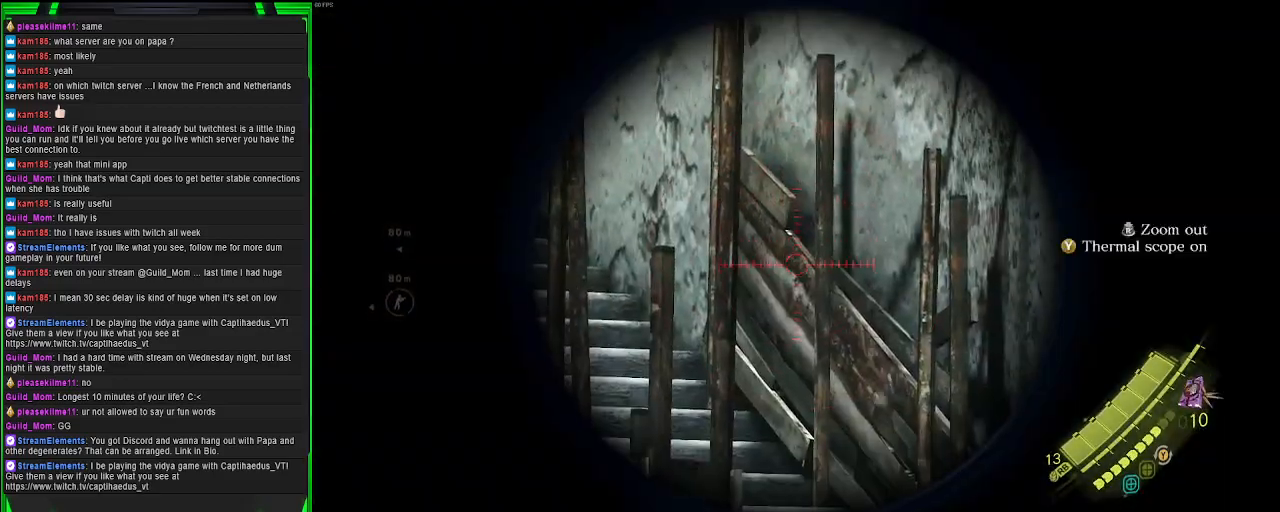
{"buttons": ["L2"], "left_stick": "center", "right_stick": "up-left", "events": []}
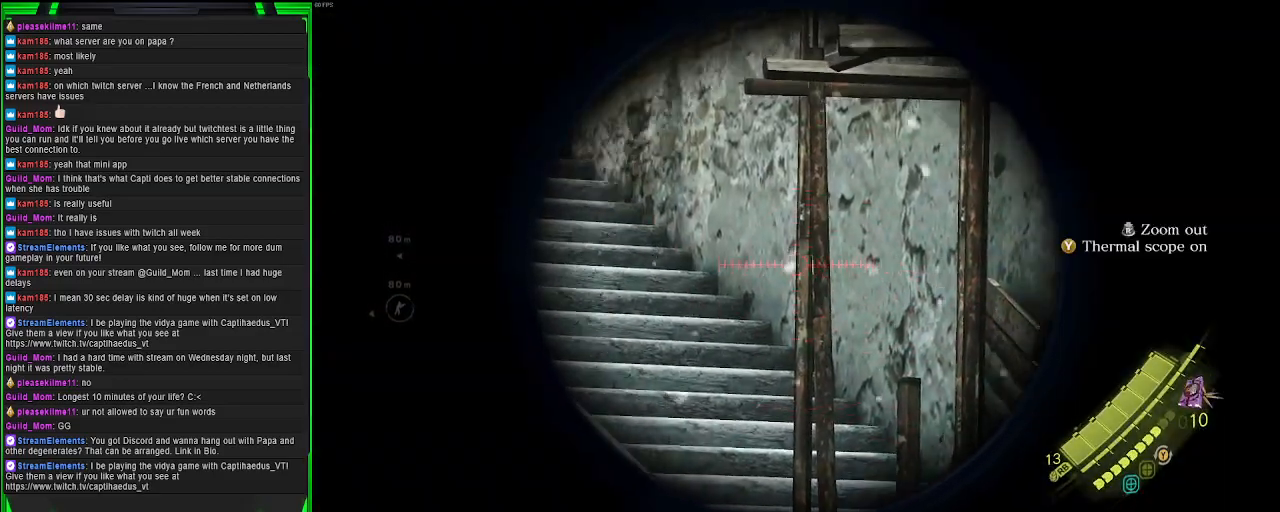
{"buttons": ["L2"], "left_stick": "center", "right_stick": "center", "events": [[383, "right_stick", "center"]]}
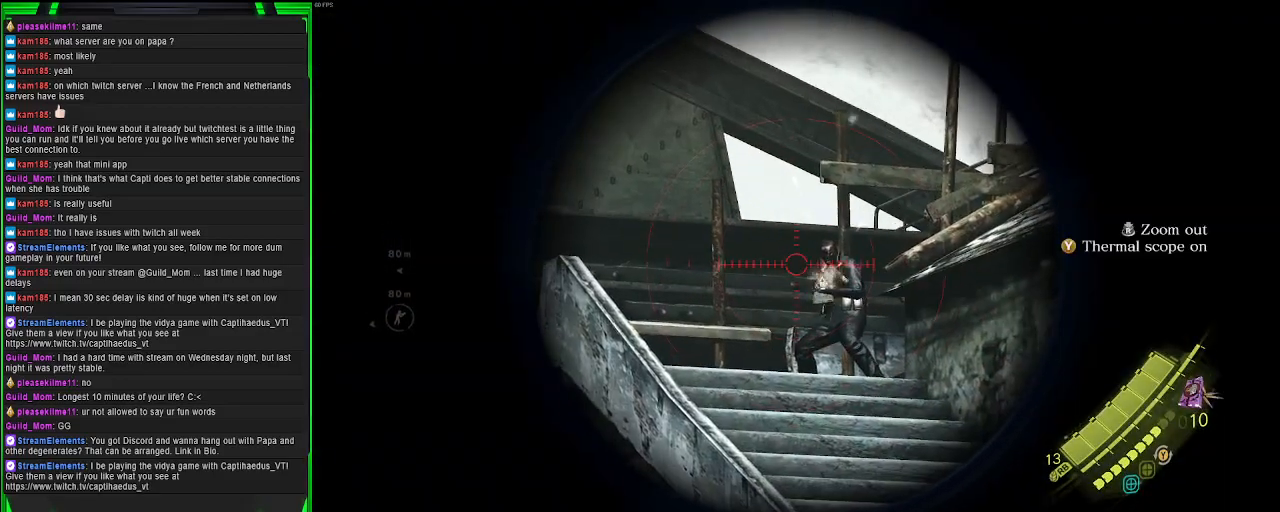
{"buttons": ["L2"], "left_stick": "center", "right_stick": "down-right", "events": [[133, "right_stick", "down-right"]]}
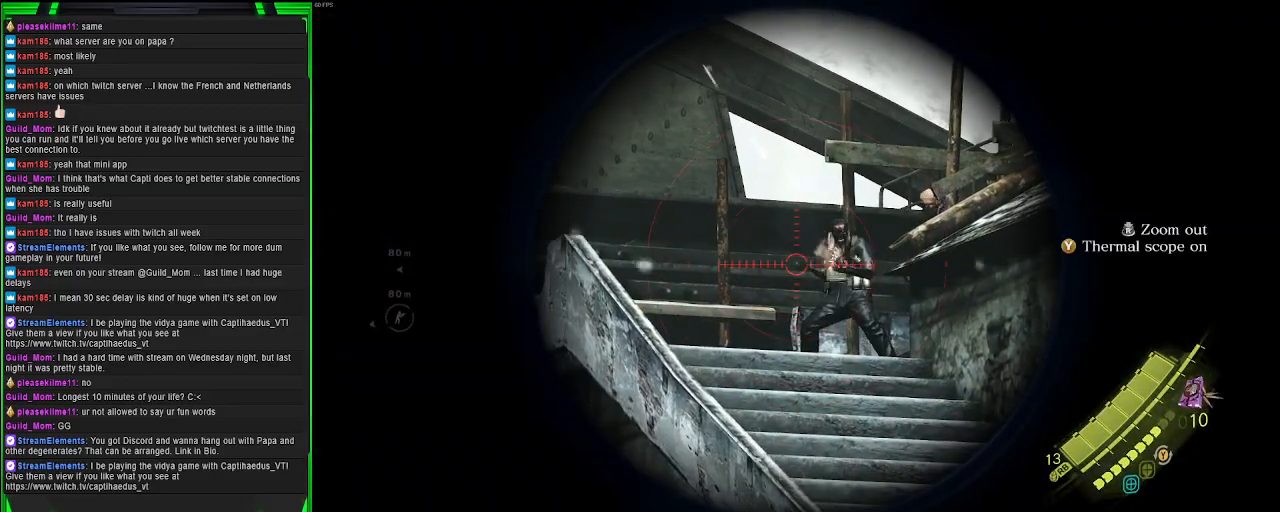
{"buttons": ["L2"], "left_stick": "center", "right_stick": "center", "events": [[267, "R2", "down"], [367, "right_stick", "center"], [467, "R2", "up"]]}
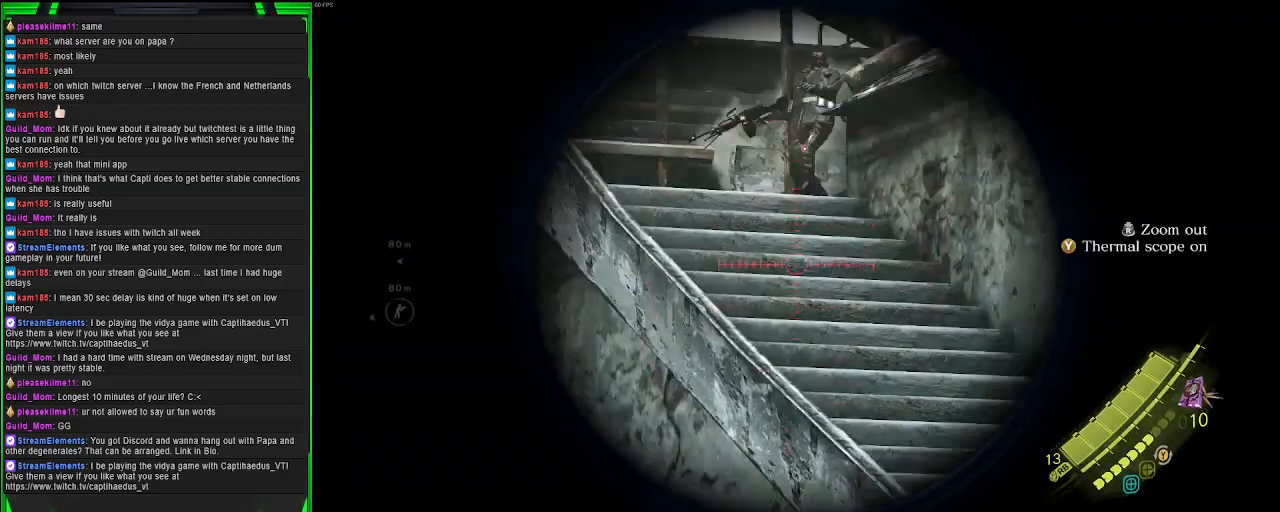
{"buttons": ["L2"], "left_stick": "center", "right_stick": "center", "events": []}
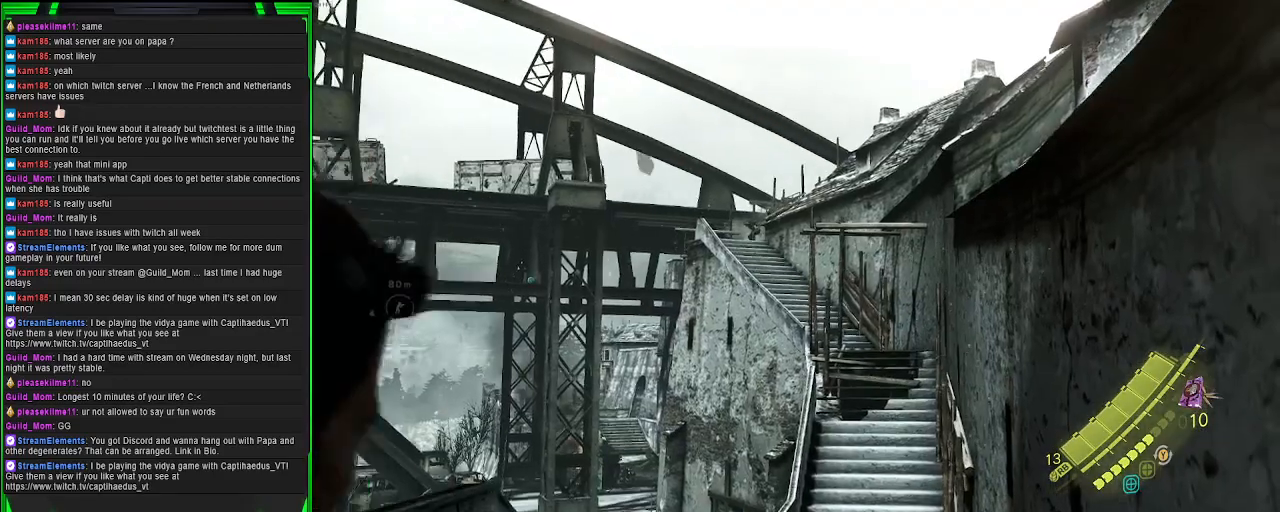
{"buttons": ["L2"], "left_stick": "center", "right_stick": "center", "events": []}
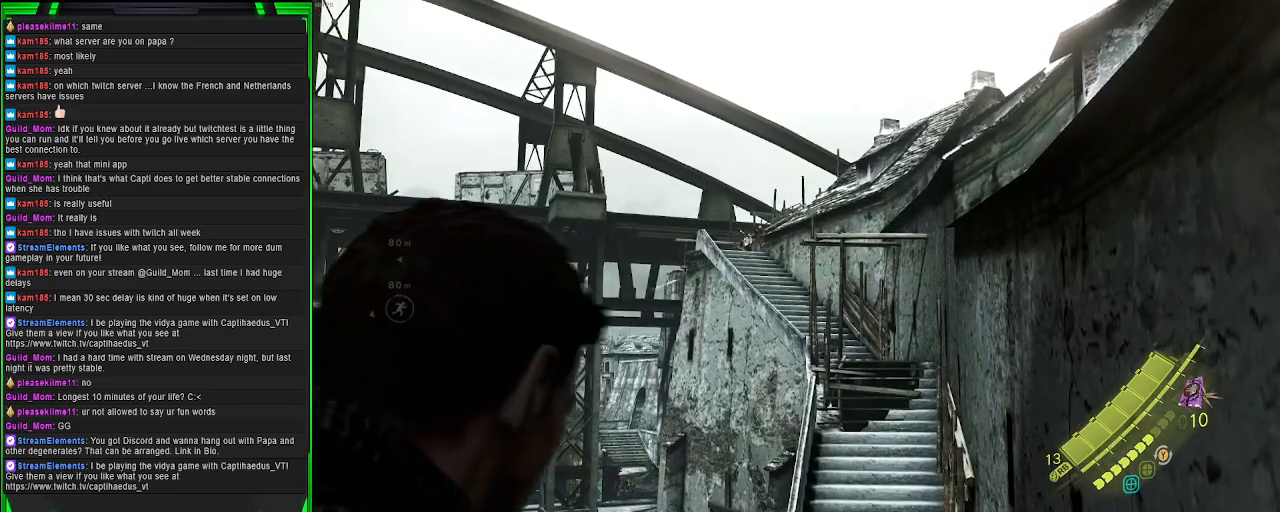
{"buttons": ["L2"], "left_stick": "center", "right_stick": "center", "events": []}
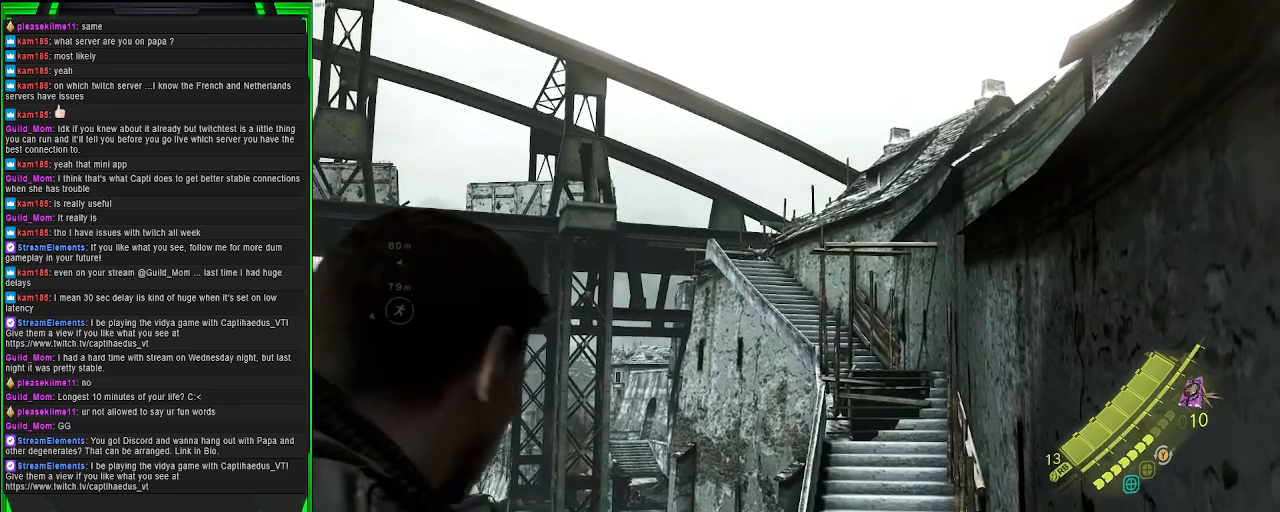
{"buttons": ["L2"], "left_stick": "center", "right_stick": "center", "events": []}
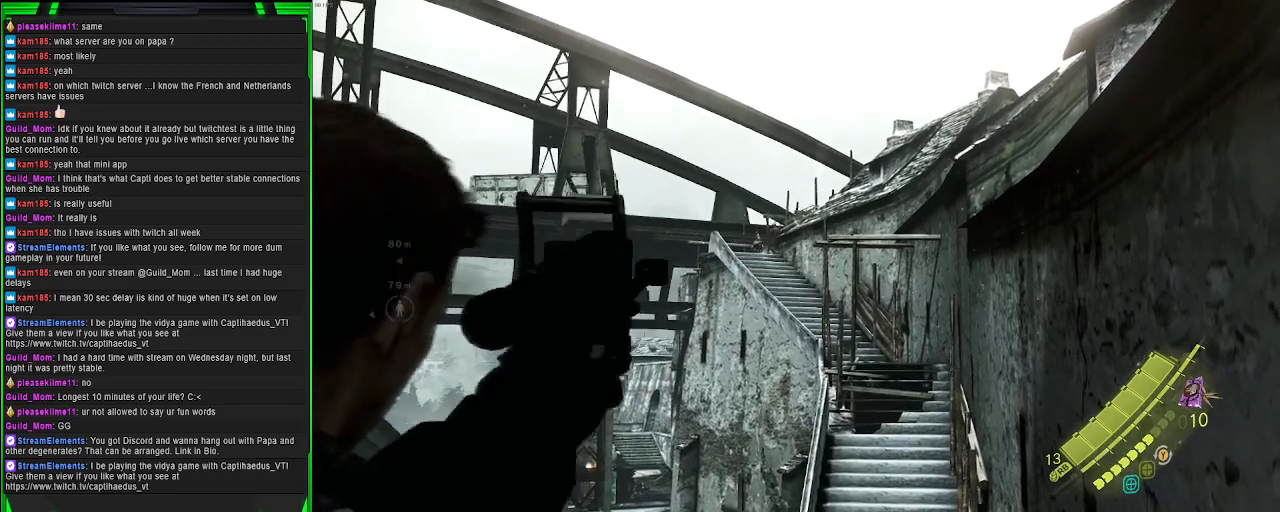
{"buttons": ["L2"], "left_stick": "center", "right_stick": "center", "events": []}
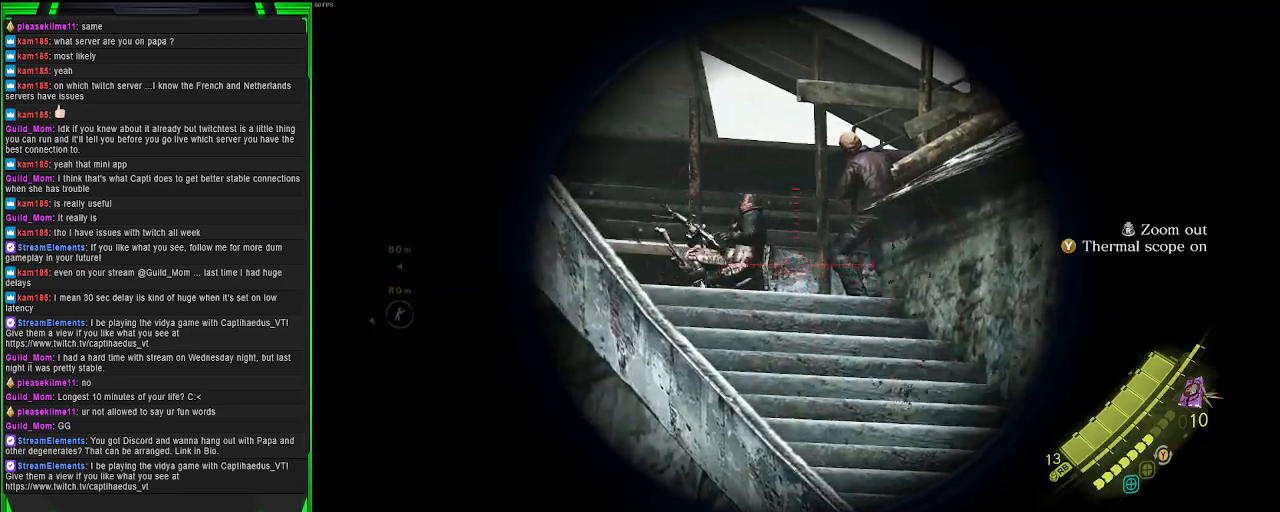
{"buttons": ["L2"], "left_stick": "center", "right_stick": "center", "events": [[17, "right_stick", "up-left"], [167, "right_stick", "center"], [300, "right_stick", "left"], [500, "right_stick", "center"]]}
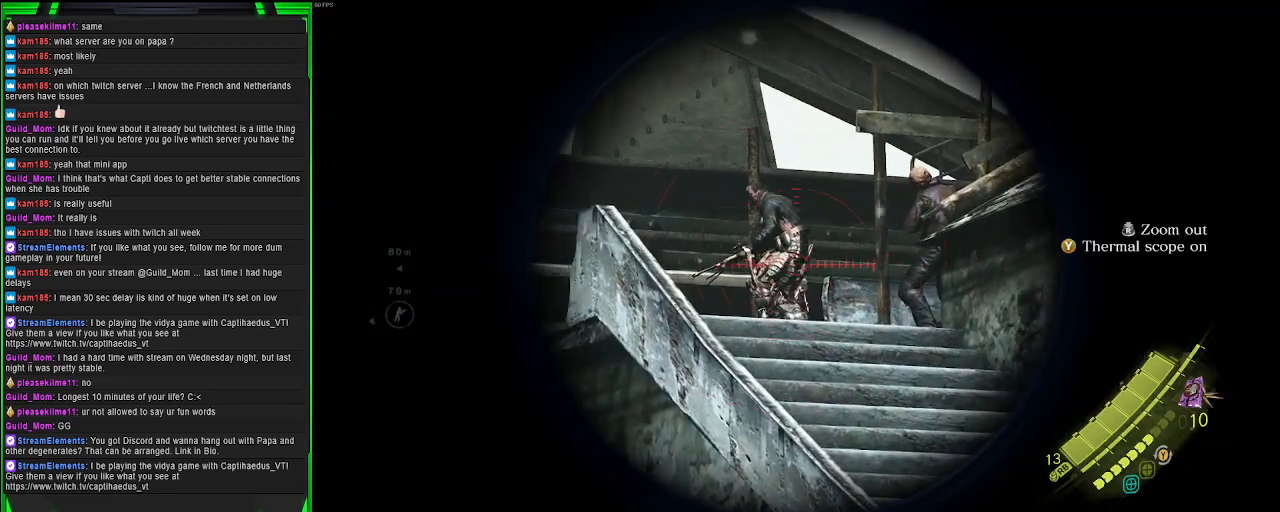
{"buttons": ["L2"], "left_stick": "center", "right_stick": "center", "events": [[150, "R2", "down"], [317, "R2", "up"]]}
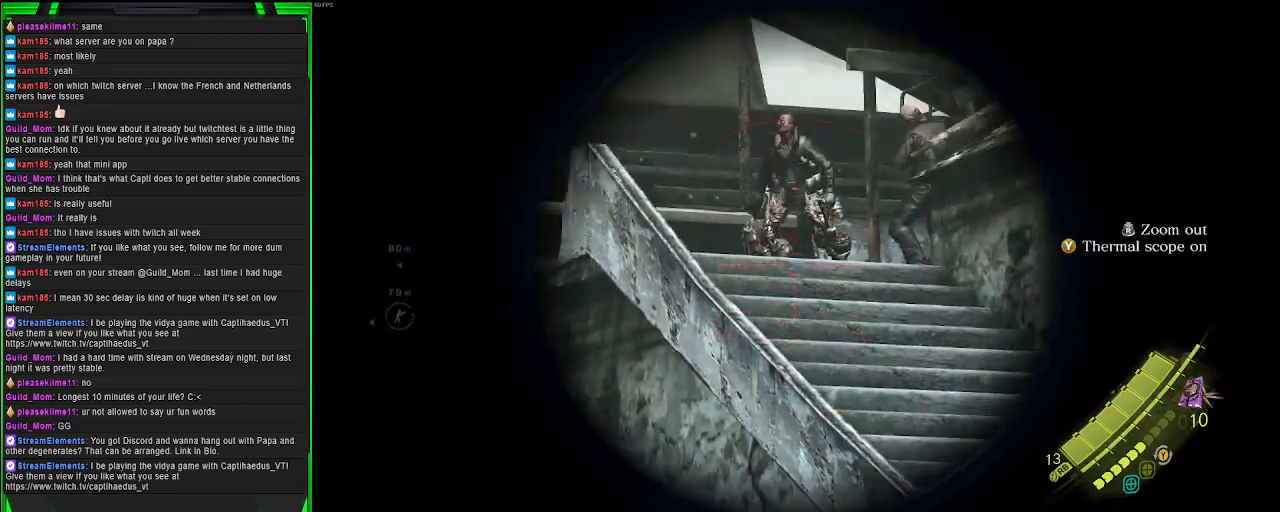
{"buttons": ["L2"], "left_stick": "center", "right_stick": "center", "events": []}
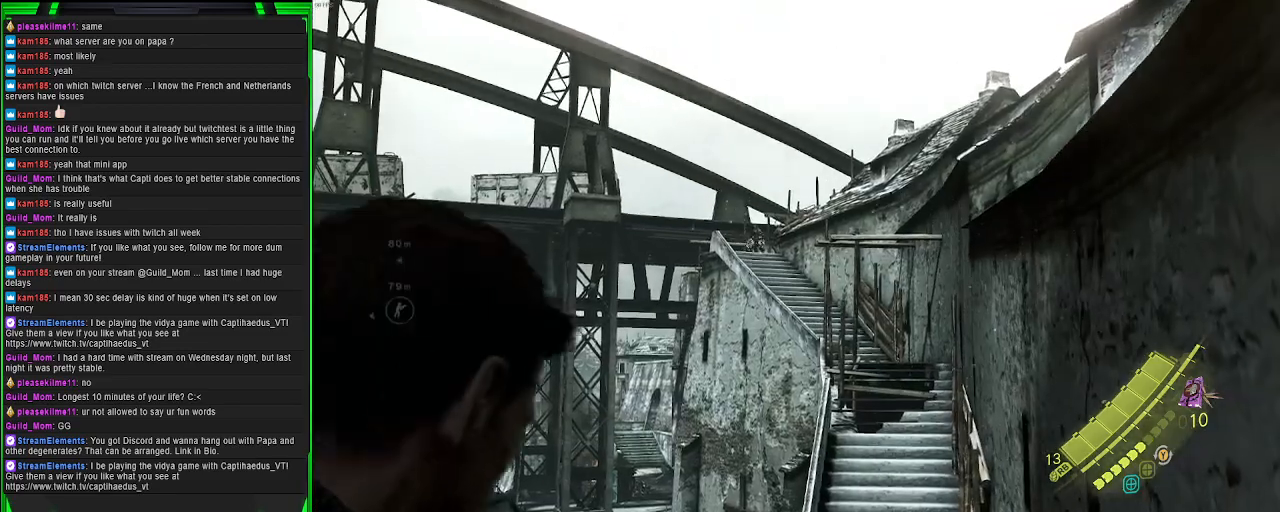
{"buttons": ["L2"], "left_stick": "center", "right_stick": "center", "events": []}